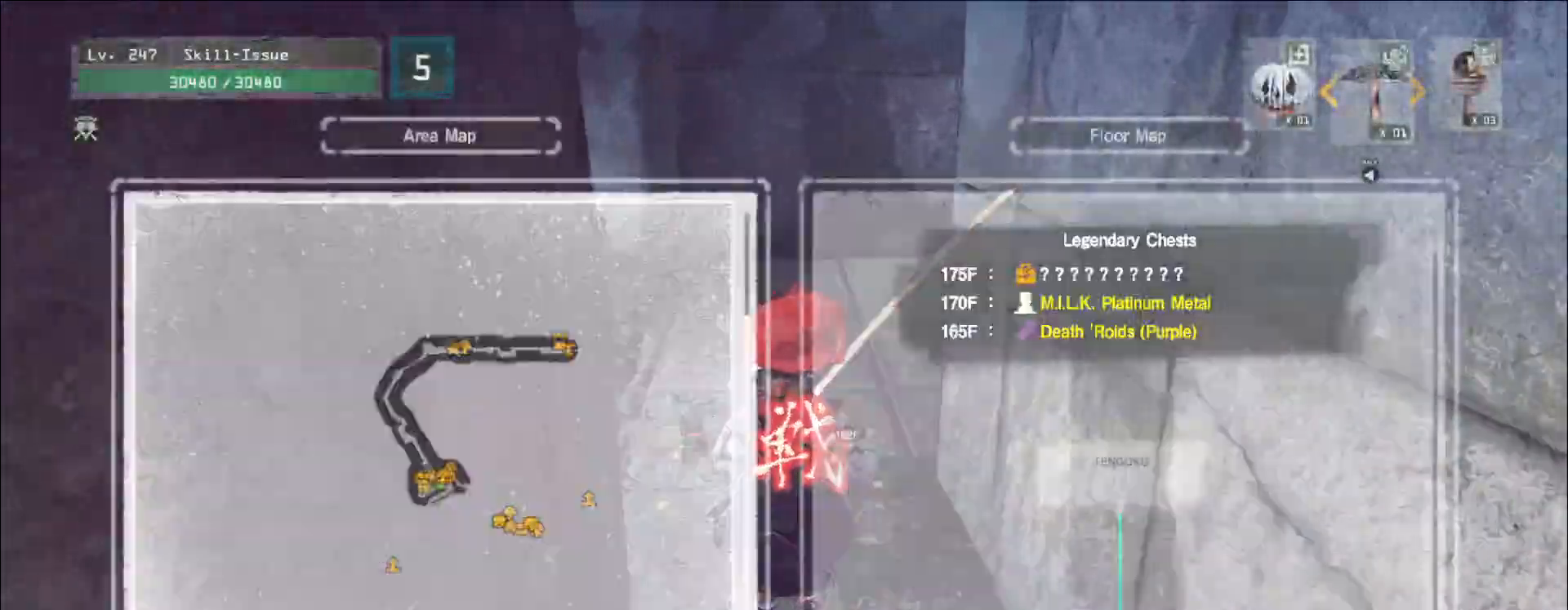
Gameplay with keyboard and mouse; each line is a JSON object with the keys and mouse buttons held at the frame after it. "events" lists presses ("down") and releases ("up") of "1", "2", "3", "4", "5", "a", "alt", "b", "c", "ctrl", "d", "e", "f", "g", "q", "r", "s", "shift", "space", "t", "tab", "v", "w", "x", "z", "mouse_left", "mouse_wheel", "mouse_right", "mouse_mb4" and "mouse_mb5" between this image and that frame as [ms after this image, input, new state], when the widget could be followed in between. "mouse_left", "mouse_wheel", "mouse_right", "mouse_mb4", "mouse_mb5" = the "left", "wheel", "right", "mb4", "mb5" buttons of the "mouse" list. No other keys are recorded. "wheel" means that the mouse wheel is clicked or scrolled. Not read: mouse_move.
{"keys": ["w"], "mouse": [], "events": [[50, "4", "up"], [317, "w", "down"], [367, "ctrl", "down"], [483, "ctrl", "up"]]}
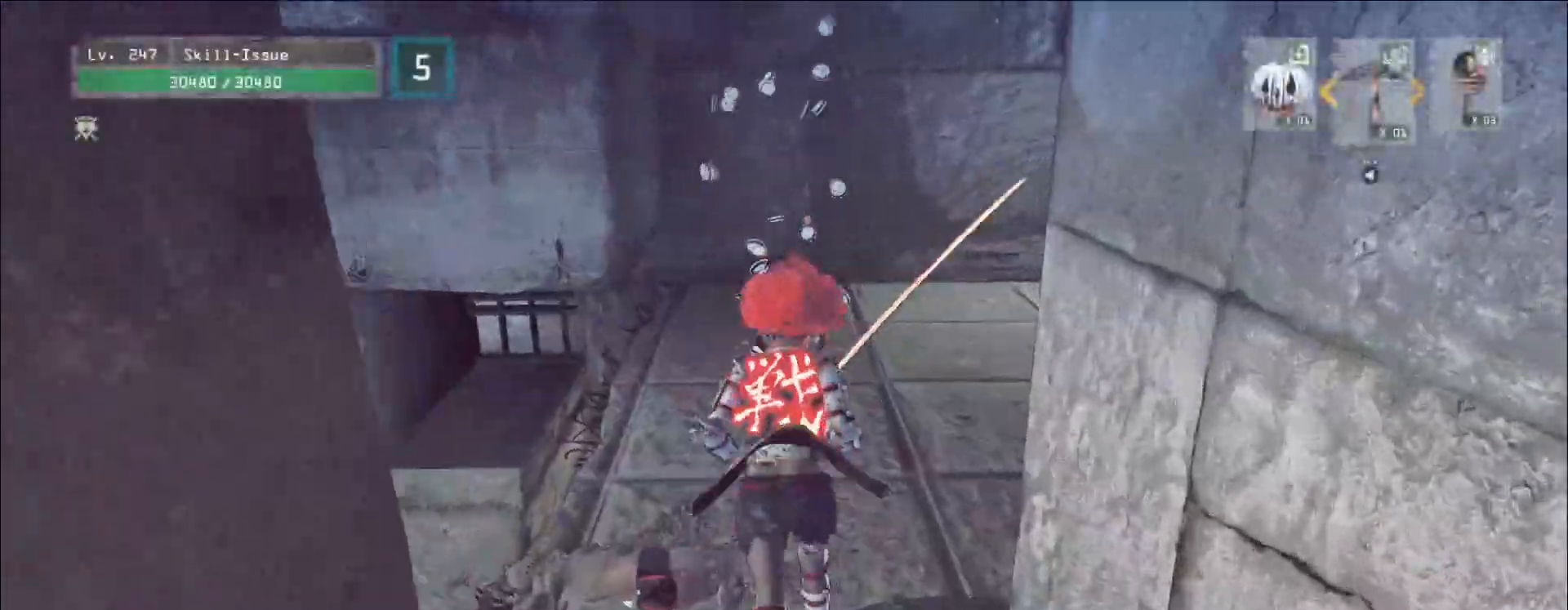
{"keys": [], "mouse": [], "events": [[233, "w", "up"], [300, "g", "down"], [317, "shift", "down"], [383, "g", "up"], [383, "shift", "up"]]}
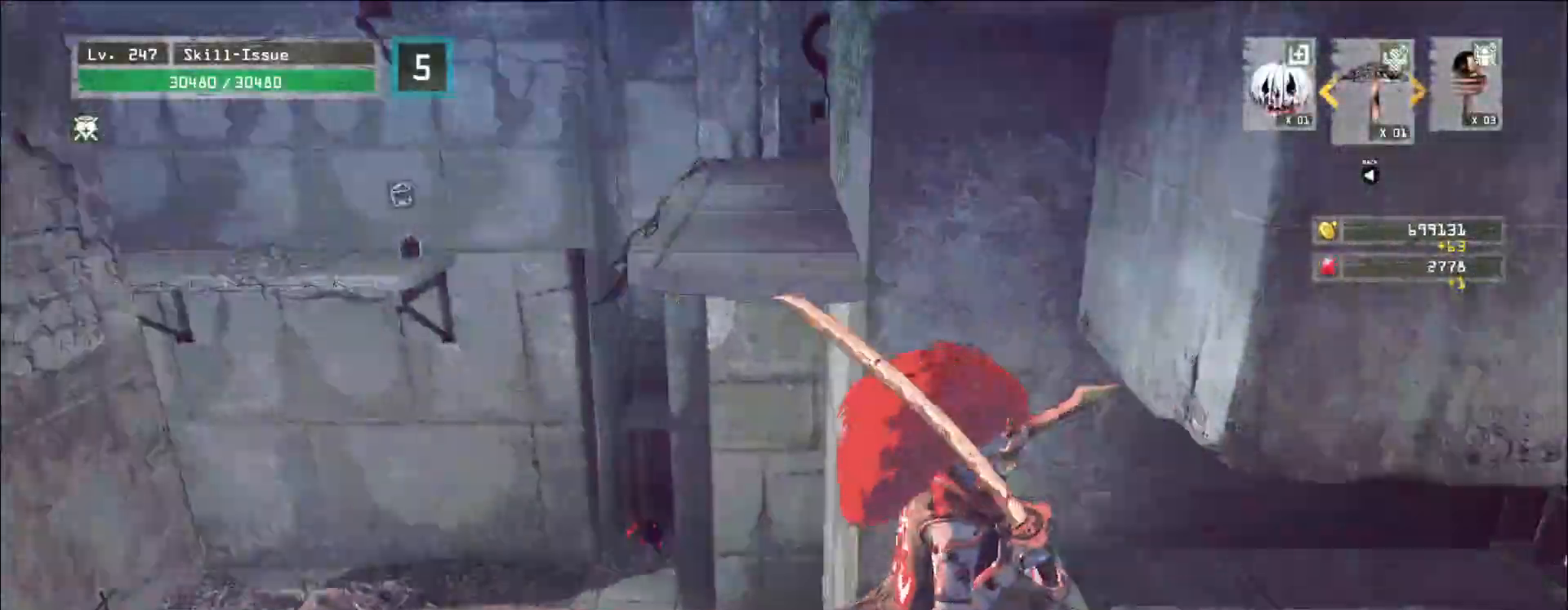
{"keys": ["w"], "mouse": [], "events": [[100, "a", "down"], [200, "w", "down"], [283, "a", "up"], [333, "ctrl", "down"], [467, "ctrl", "up"]]}
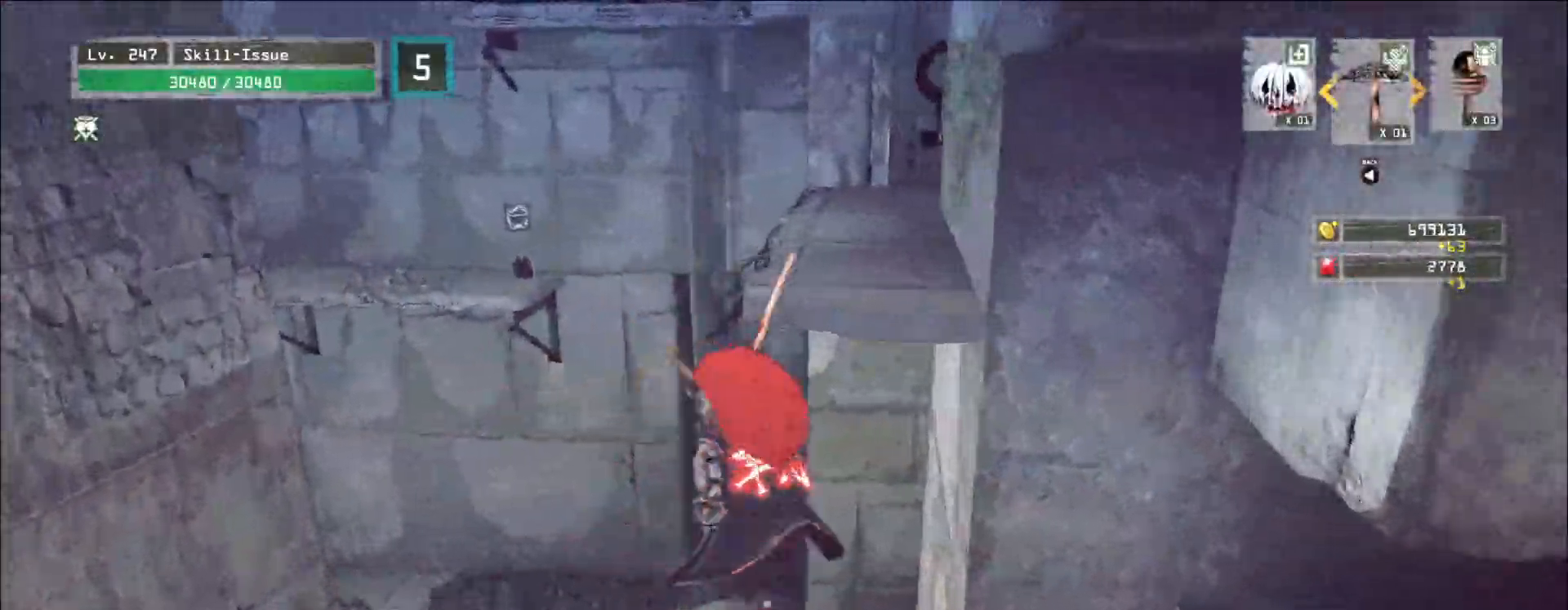
{"keys": ["w"], "mouse": [], "events": []}
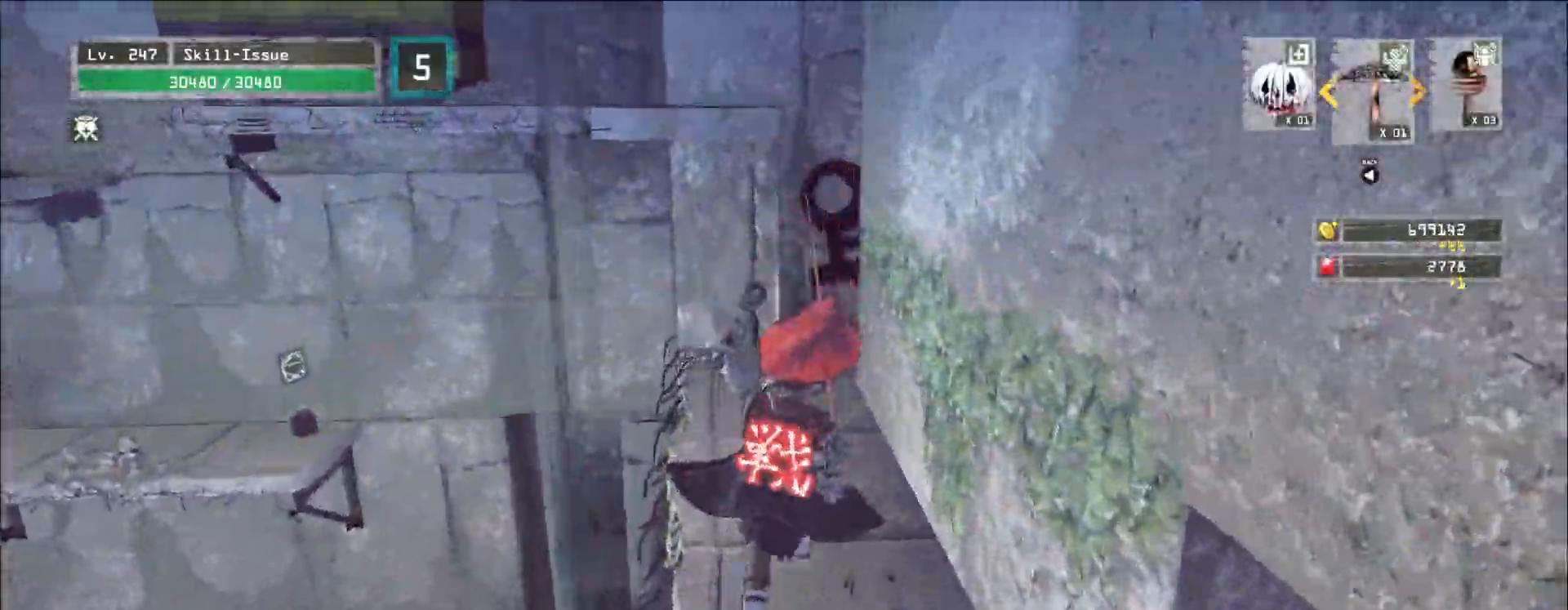
{"keys": ["w"], "mouse": [], "events": [[300, "space", "down"], [433, "space", "up"]]}
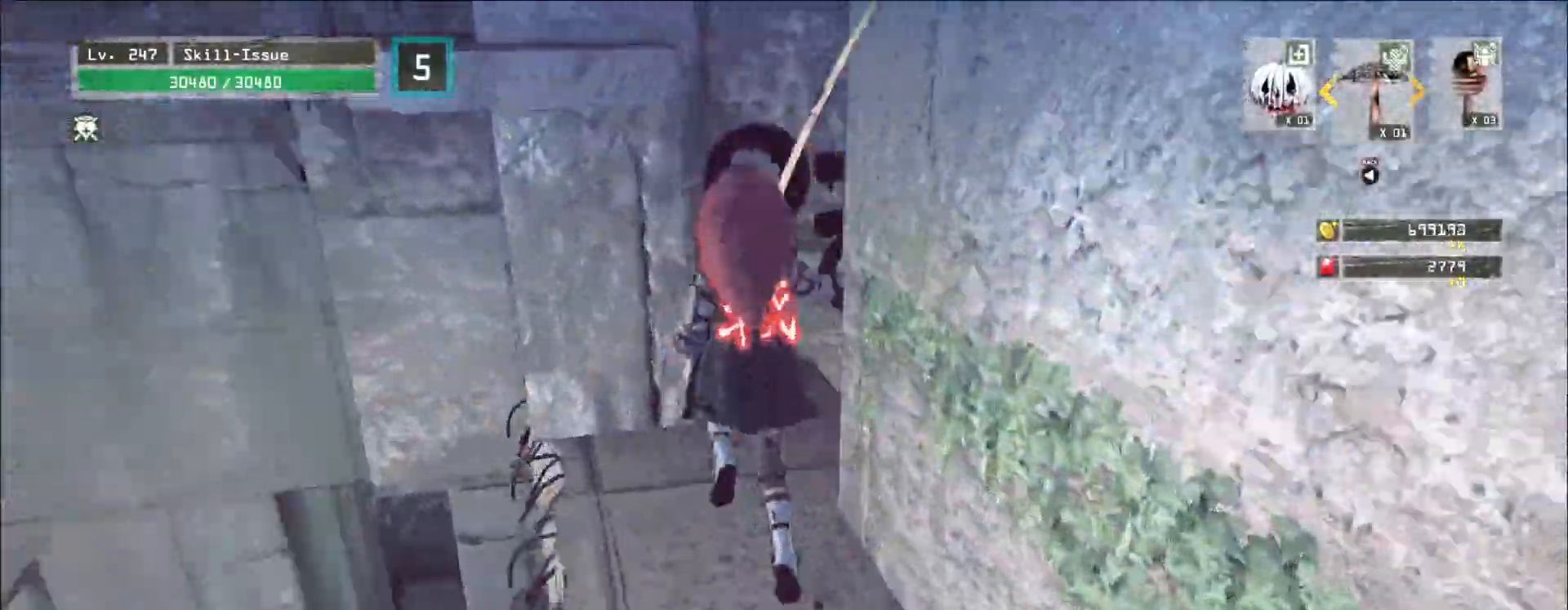
{"keys": ["w"], "mouse": [], "events": []}
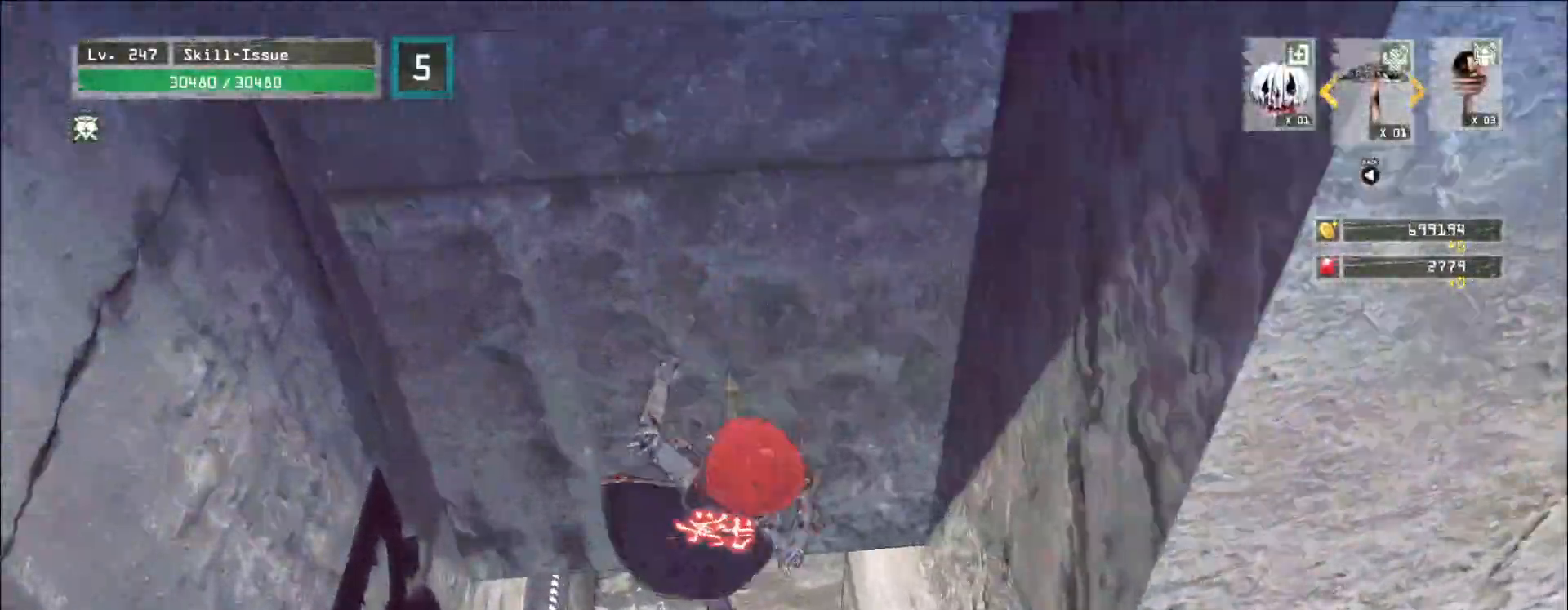
{"keys": ["w"], "mouse": []}
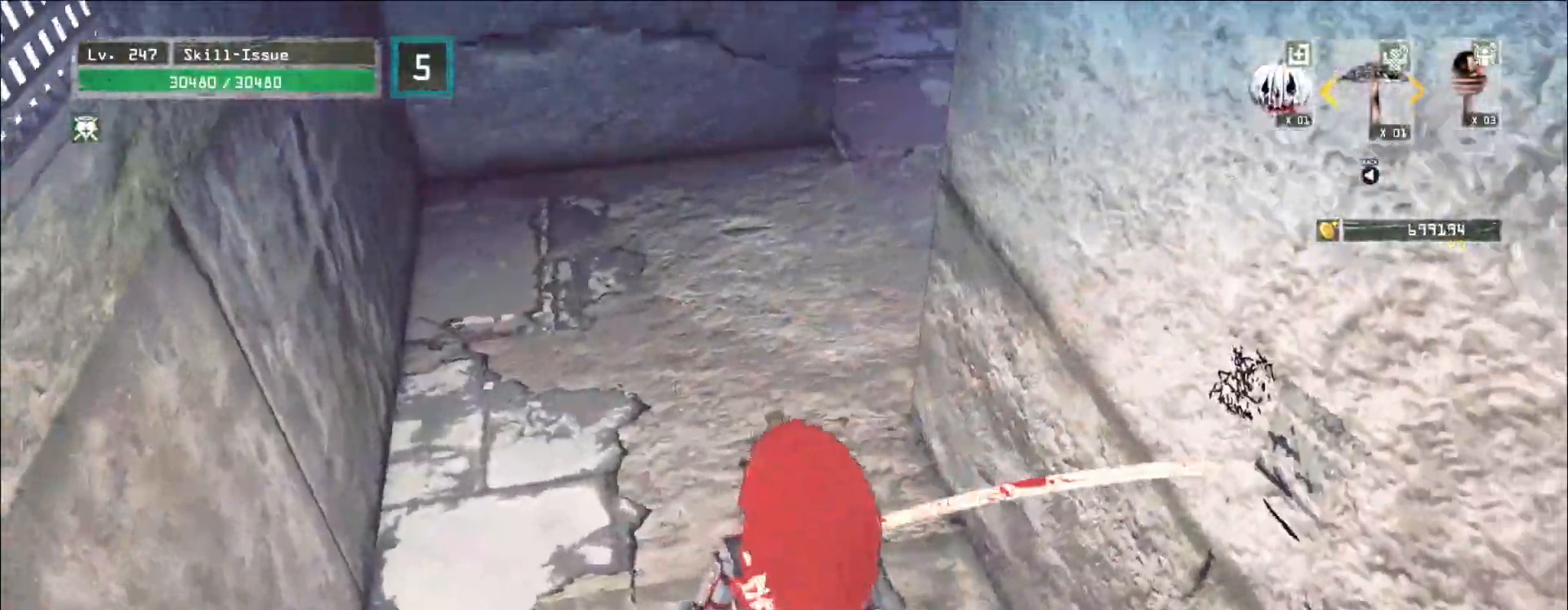
{"keys": ["a", "w"], "mouse": [], "events": [[33, "a", "down"]]}
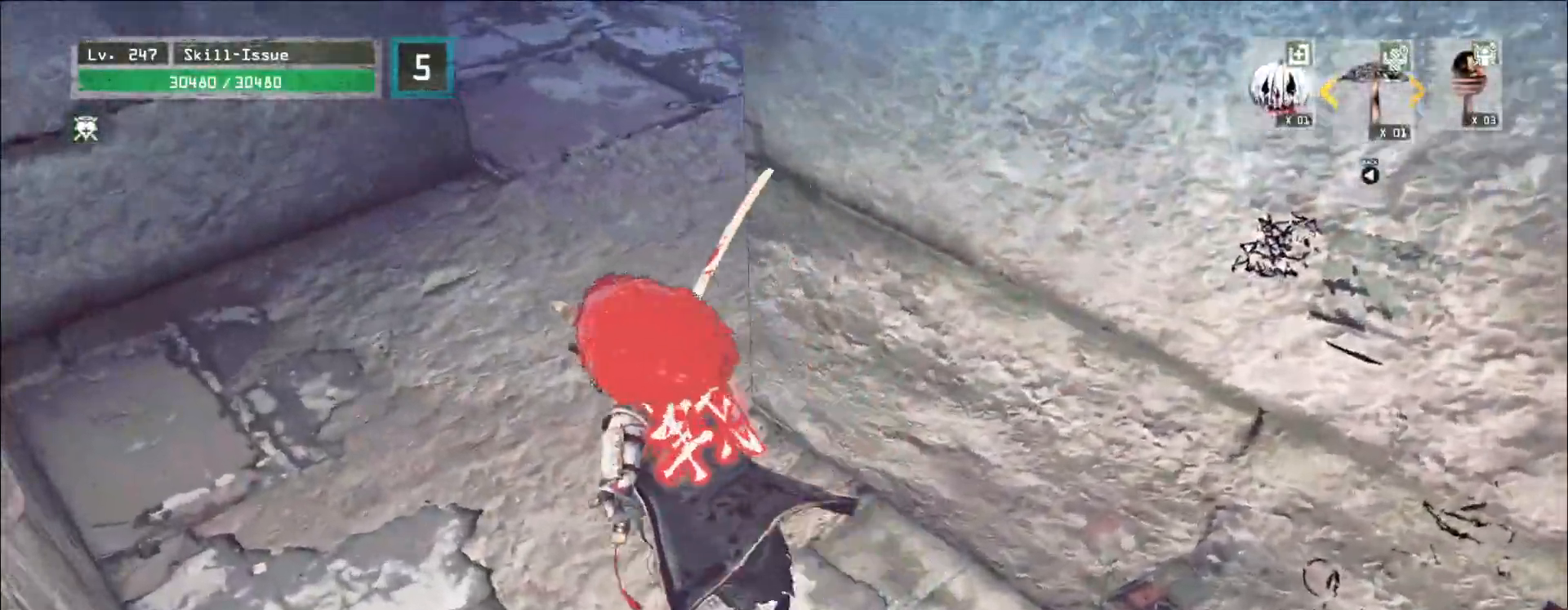
{"keys": ["w"], "mouse": [], "events": [[117, "a", "up"]]}
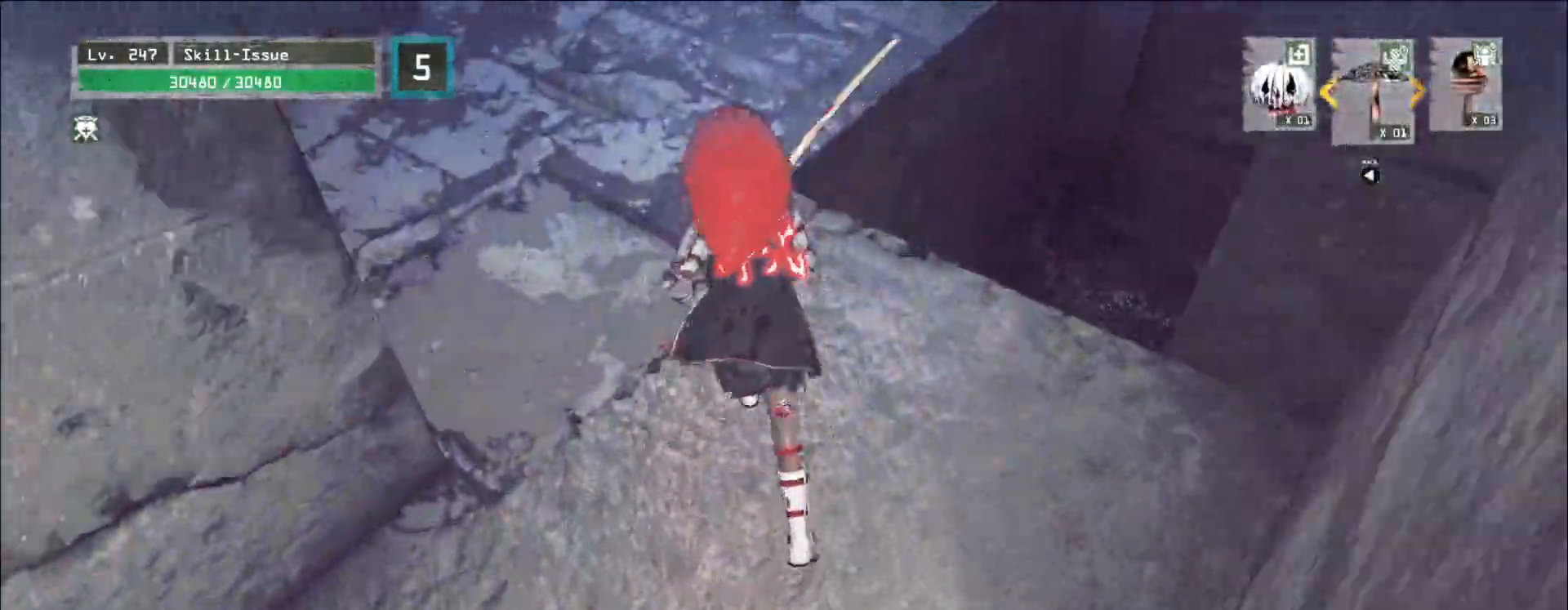
{"keys": ["w"], "mouse": [], "events": []}